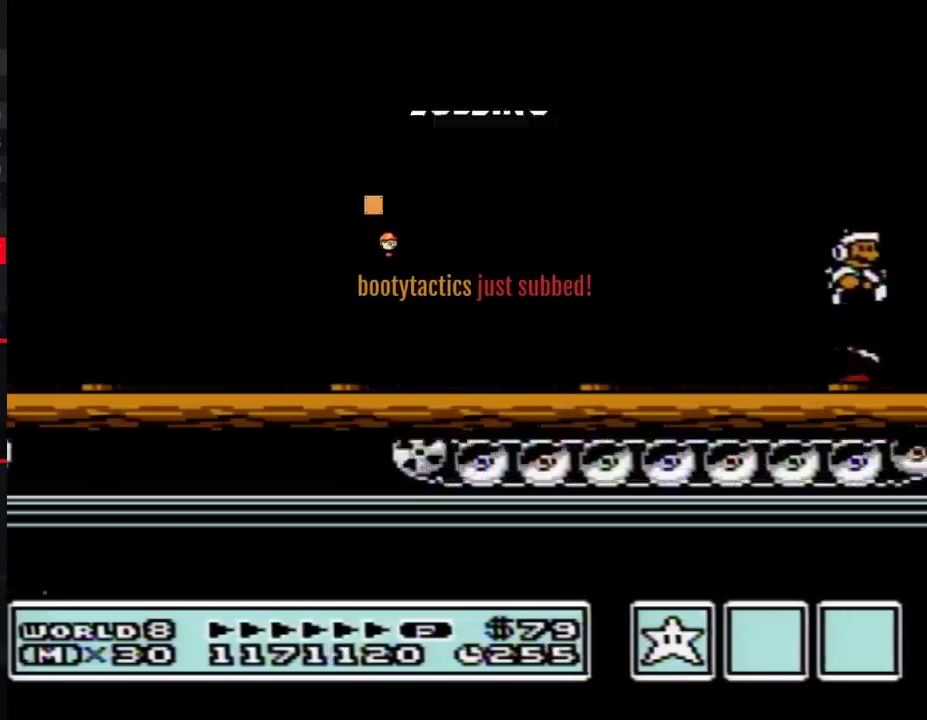
Gameplay with a controller (Nintendo layout); each line is a JSON object with the inputs held at the frame after it. "events" lists button and stick changes between this image and that frame as [ms after this image, input, new state], when the widget could be followed in between. Not read: L3 R3.
{"buttons": ["DPAD_RIGHT"], "events": [[67, "DPAD_RIGHT", "down"], [83, "B", "up"], [217, "B", "down"], [267, "B", "up"], [367, "B", "down"], [467, "B", "up"]]}
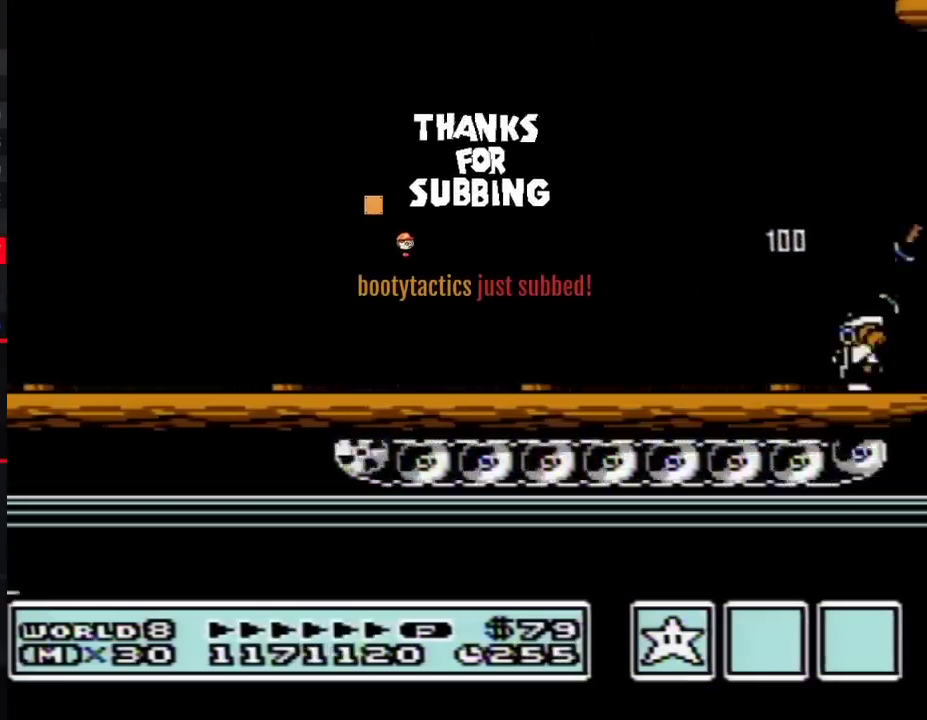
{"buttons": ["A", "B"], "events": [[50, "B", "down"], [117, "B", "up"], [217, "B", "down"], [367, "A", "down"], [400, "DPAD_RIGHT", "up"]]}
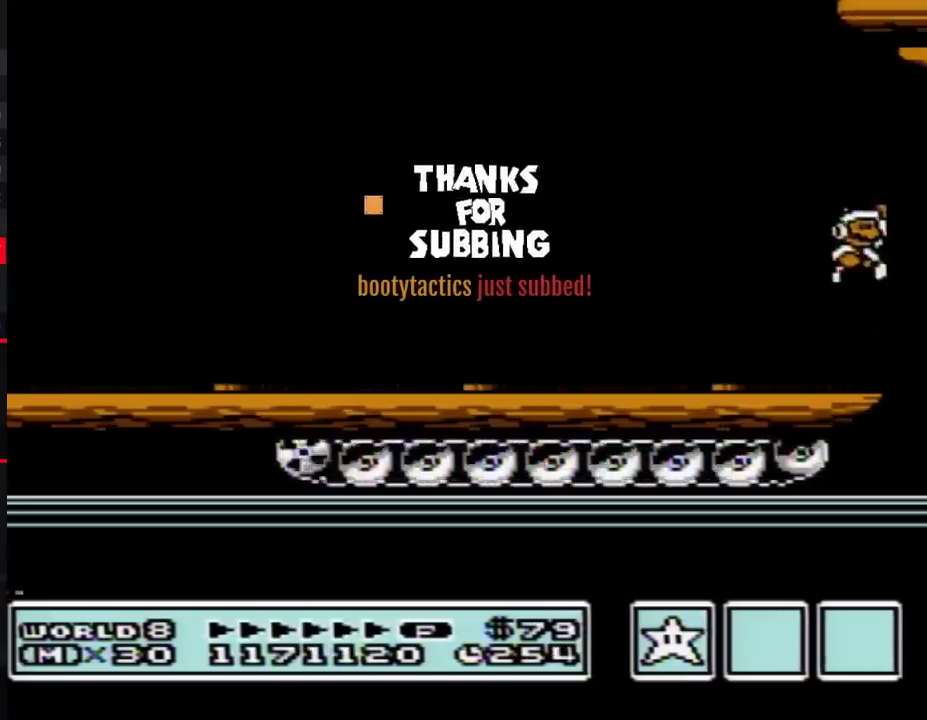
{"buttons": ["DPAD_RIGHT"], "events": [[33, "A", "up"], [33, "B", "up"], [333, "DPAD_RIGHT", "down"]]}
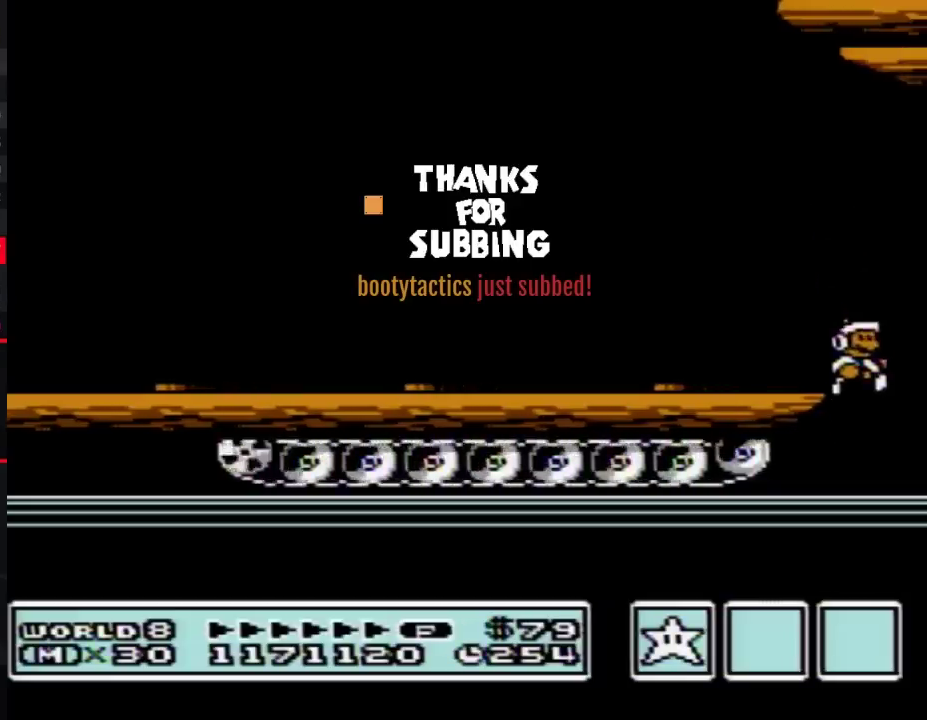
{"buttons": ["DPAD_RIGHT"], "events": []}
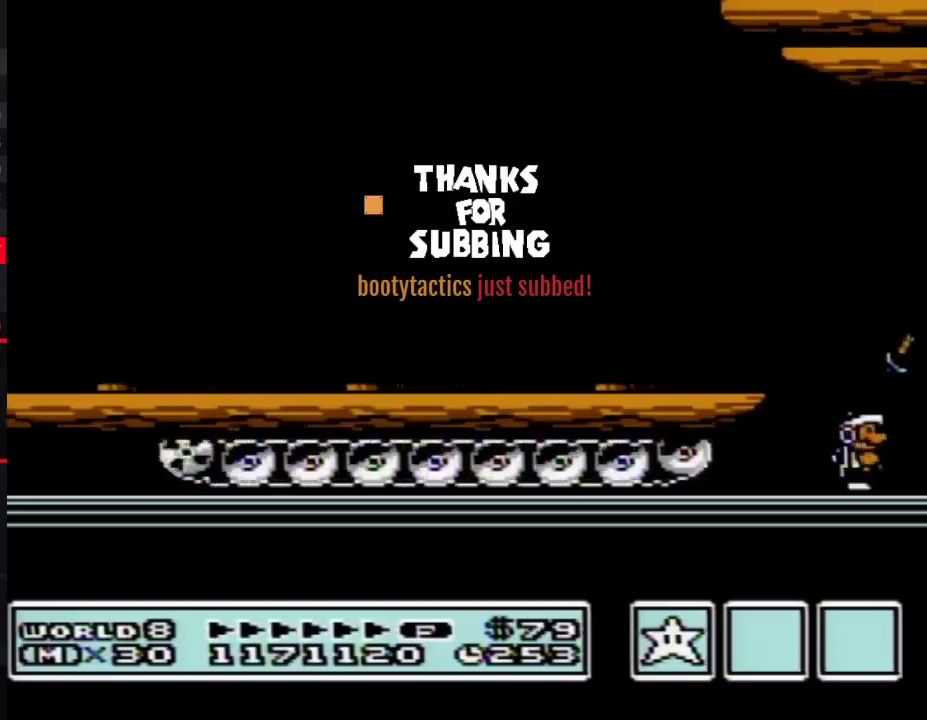
{"buttons": ["DPAD_RIGHT"], "events": []}
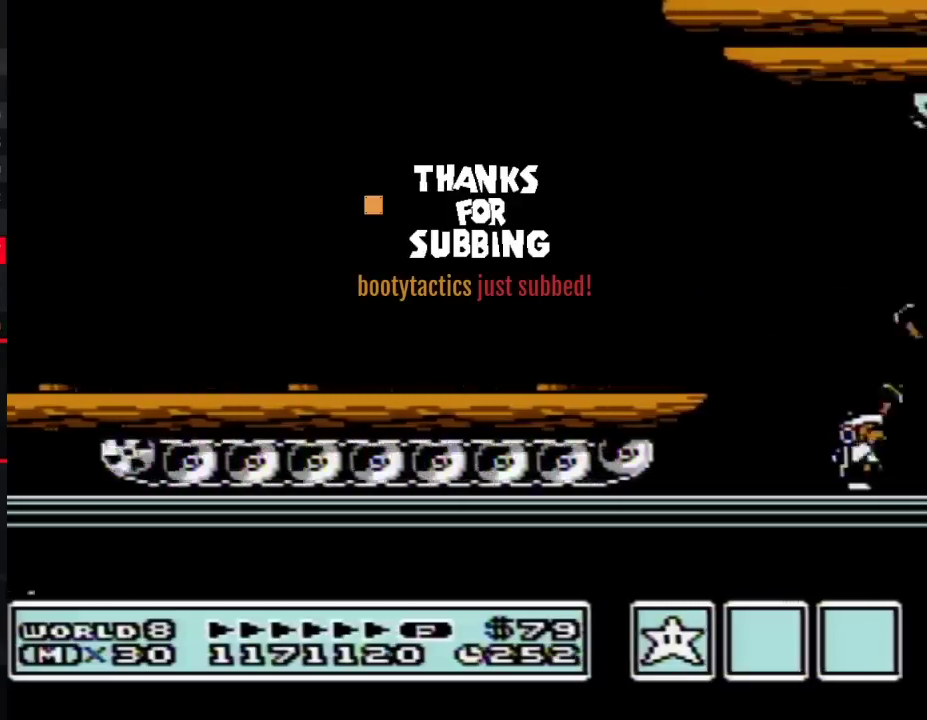
{"buttons": ["B", "DPAD_RIGHT"], "events": [[17, "B", "down"], [50, "B", "up"], [183, "B", "down"], [217, "B", "up"], [333, "B", "down"], [367, "B", "up"], [483, "B", "down"]]}
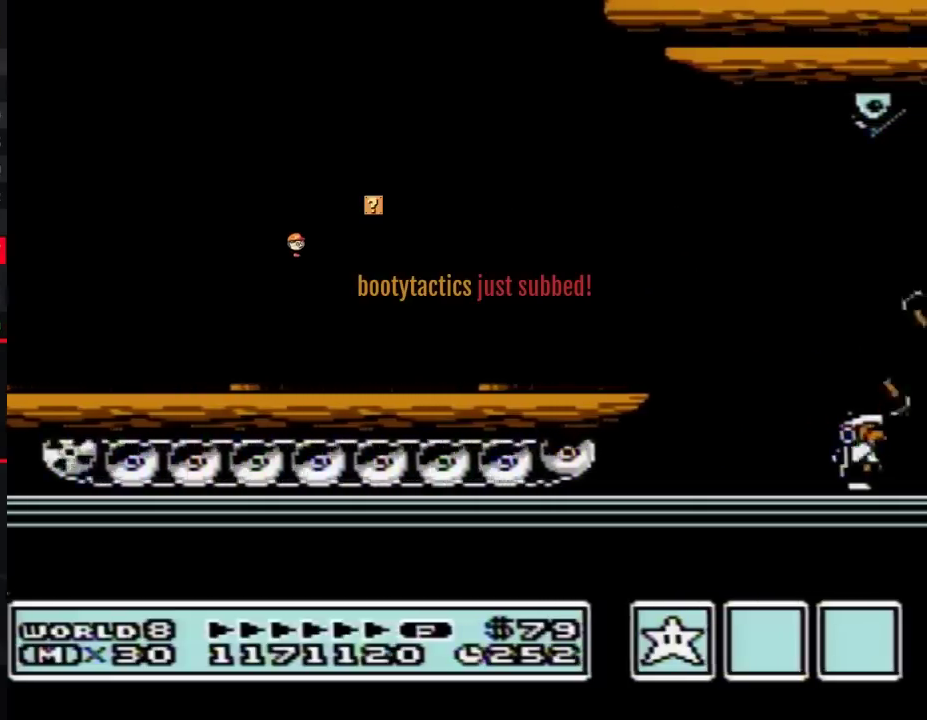
{"buttons": ["DPAD_RIGHT"], "events": [[17, "B", "up"], [300, "B", "down"], [333, "B", "up"], [467, "B", "down"], [500, "B", "up"]]}
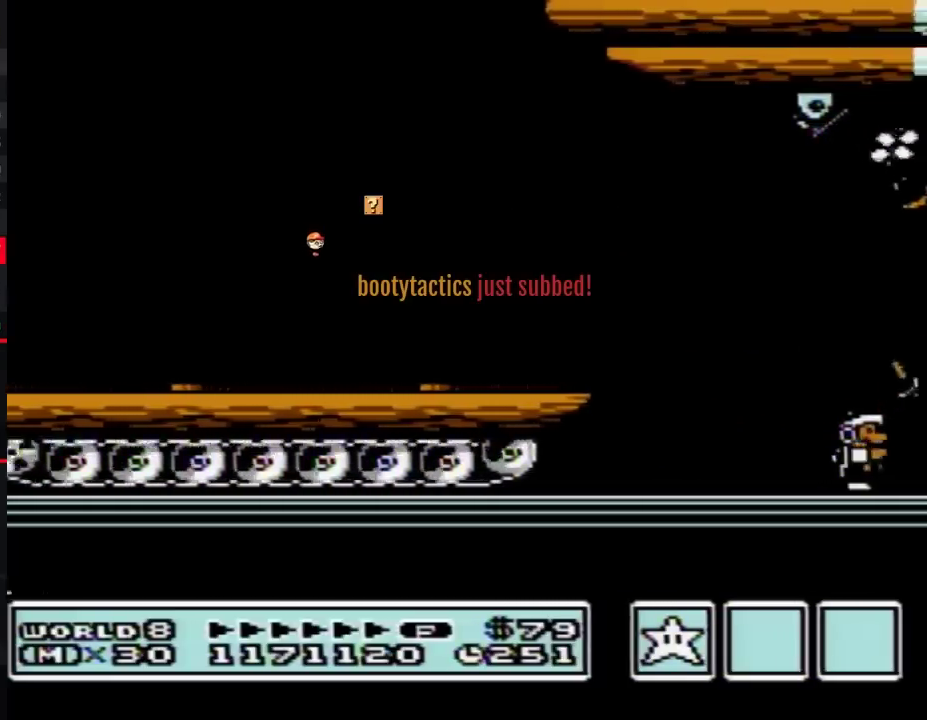
{"buttons": ["DPAD_RIGHT"], "events": []}
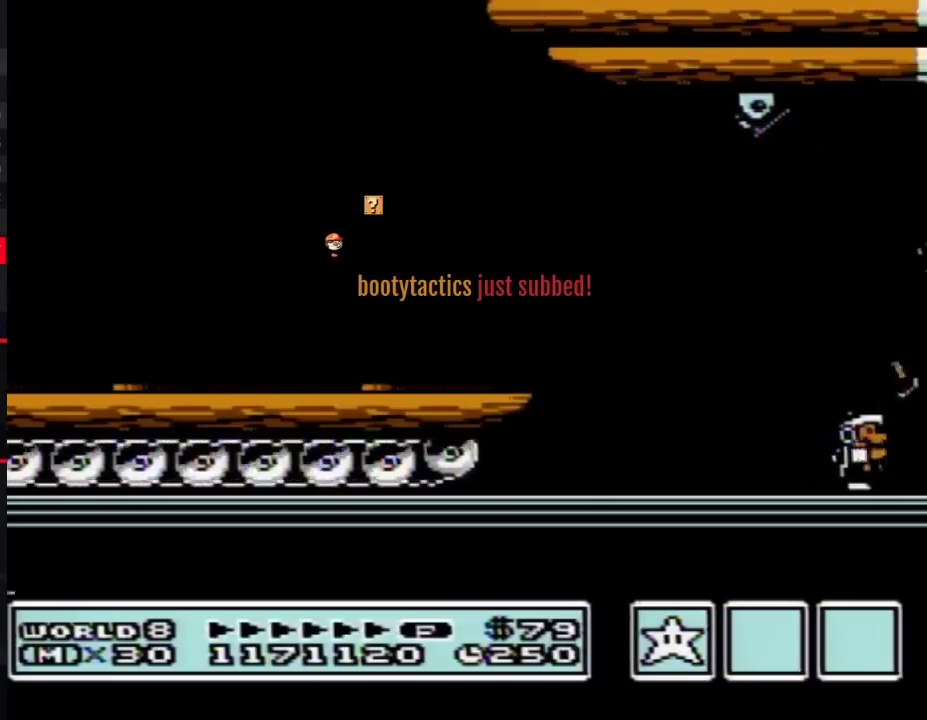
{"buttons": ["DPAD_RIGHT"], "events": []}
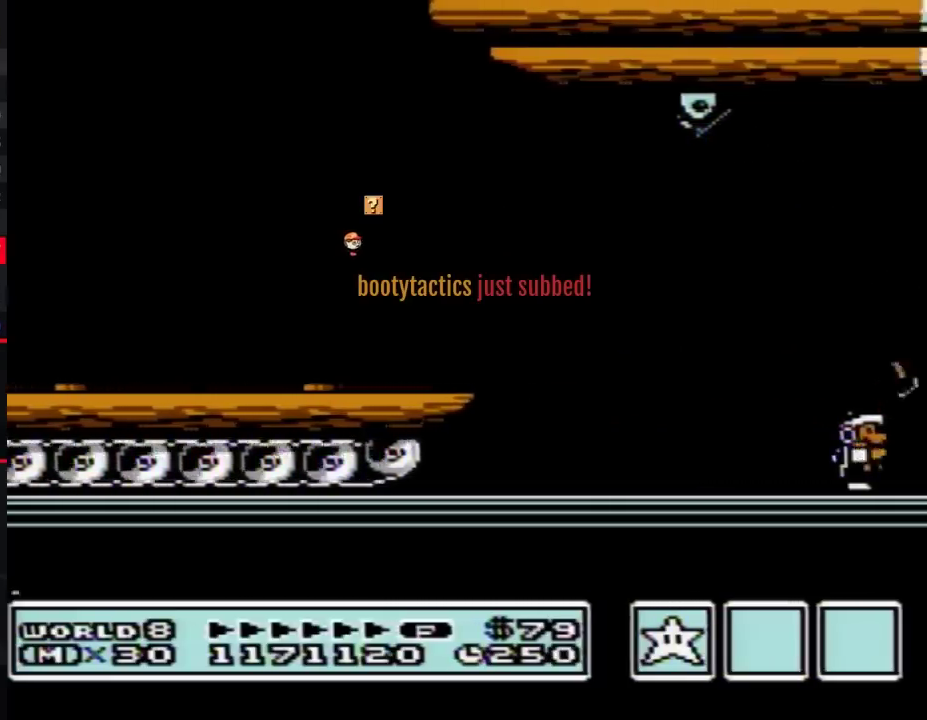
{"buttons": ["DPAD_RIGHT"], "events": []}
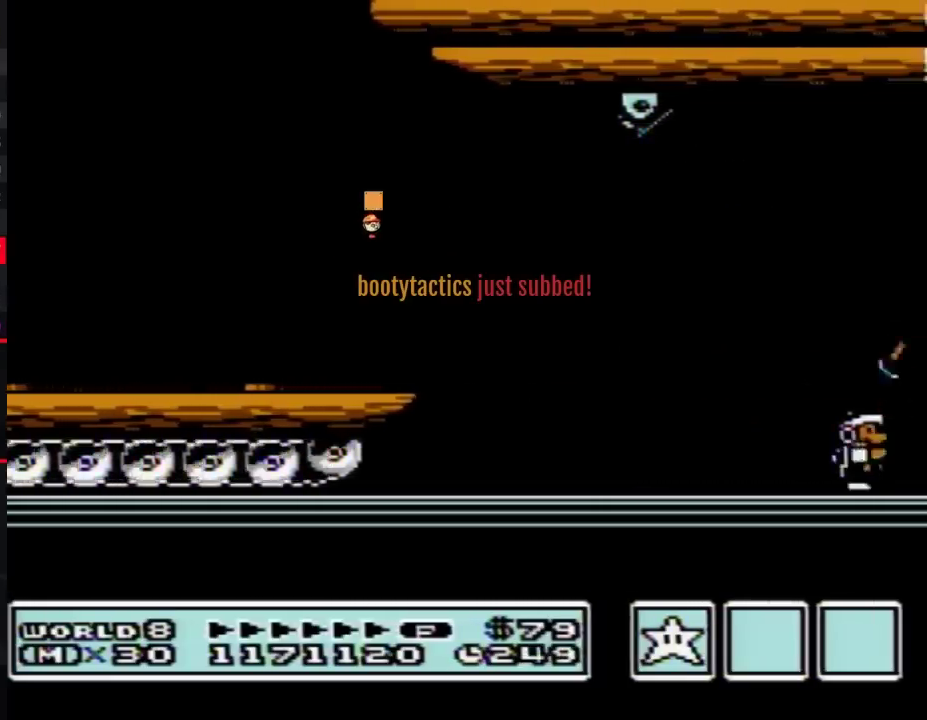
{"buttons": ["DPAD_RIGHT"], "events": []}
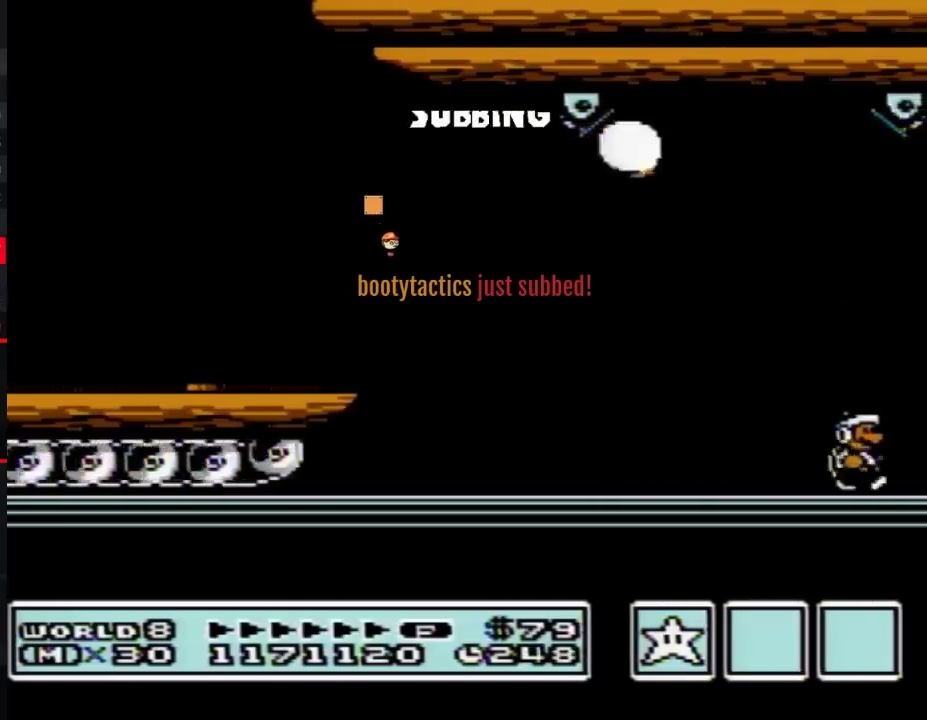
{"buttons": ["DPAD_RIGHT"], "events": []}
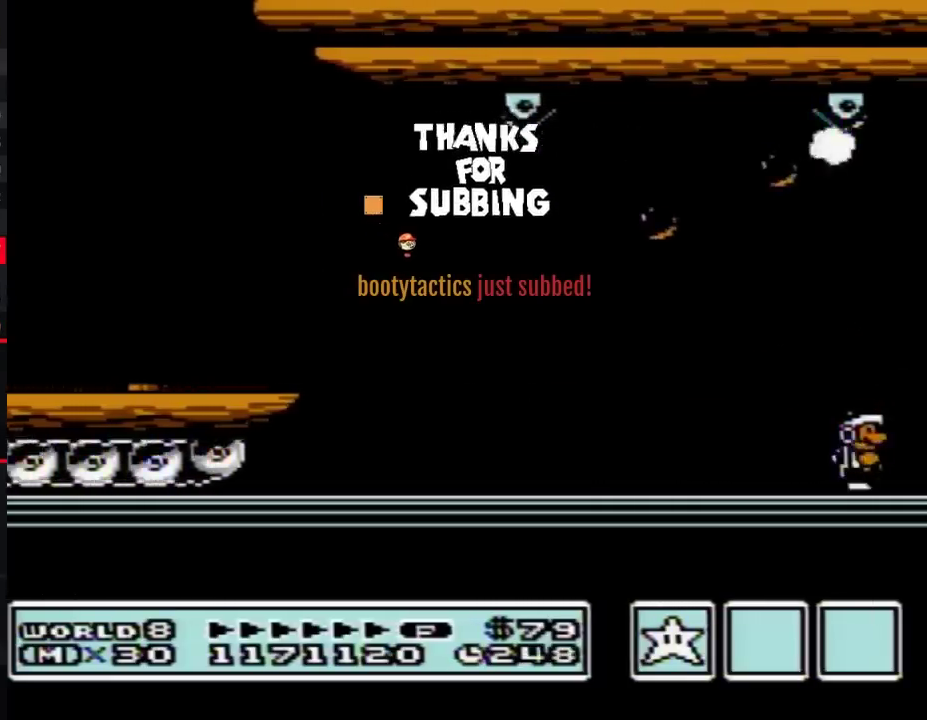
{"buttons": ["DPAD_RIGHT"], "events": [[183, "B", "down"], [267, "B", "up"], [367, "B", "down"], [433, "B", "up"]]}
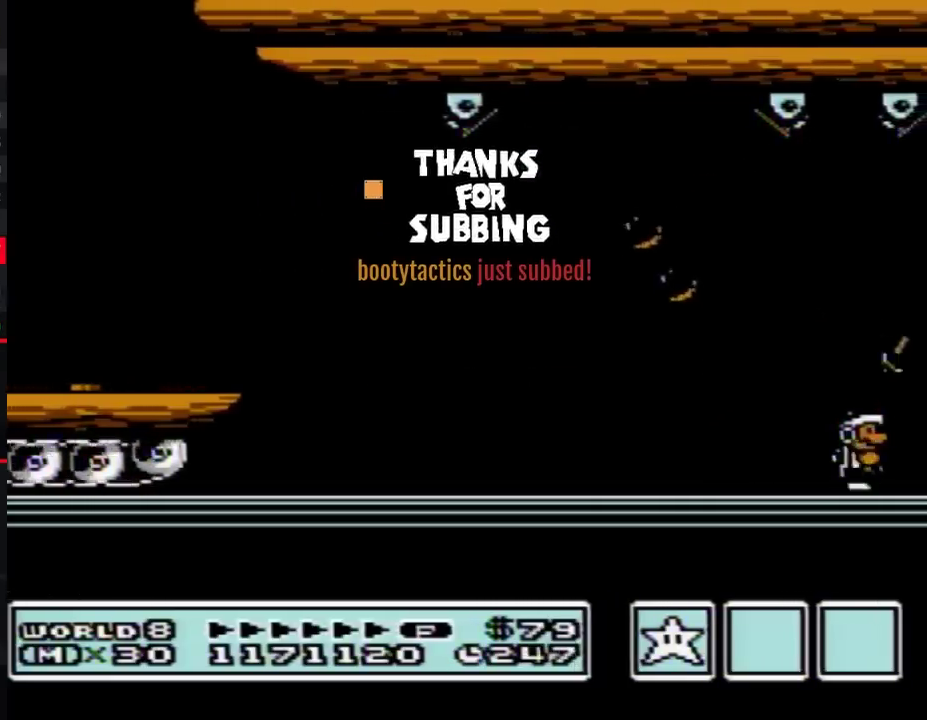
{"buttons": ["B", "DPAD_RIGHT"], "events": [[50, "B", "down"], [150, "B", "up"], [267, "B", "down"], [333, "B", "up"], [467, "B", "down"]]}
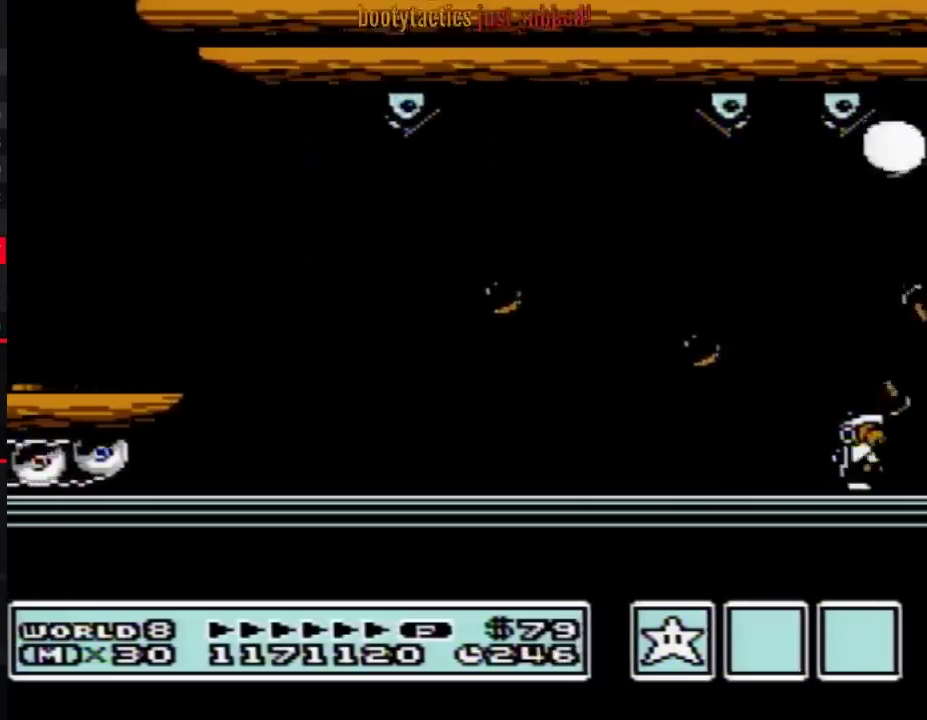
{"buttons": ["A", "B"], "events": [[300, "DPAD_RIGHT", "up"], [333, "DPAD_DOWN", "down"], [400, "A", "down"], [467, "DPAD_DOWN", "up"]]}
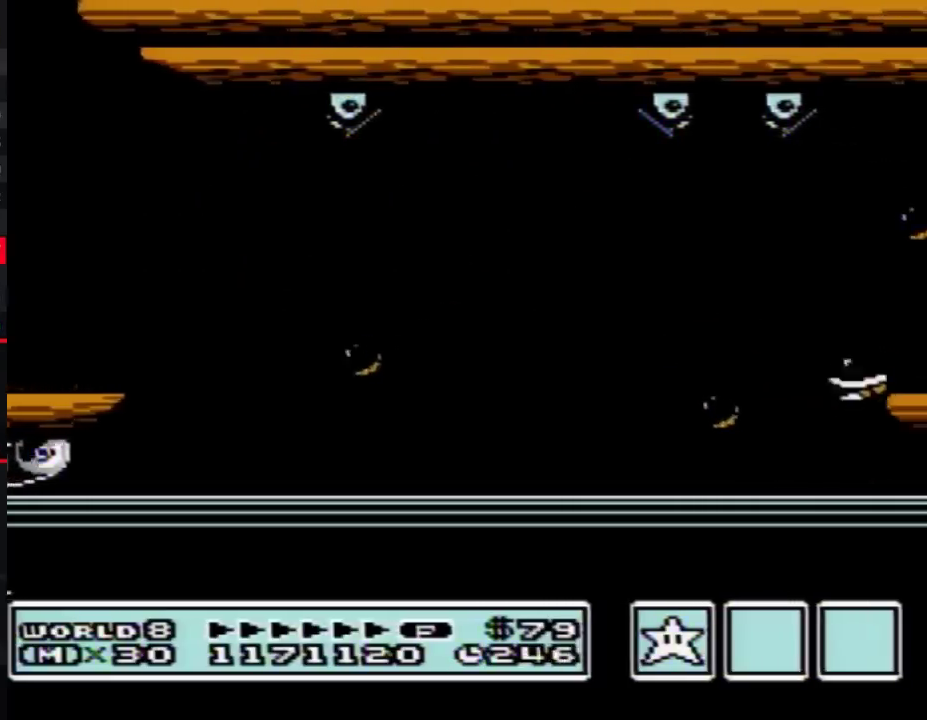
{"buttons": ["DPAD_RIGHT"], "events": [[67, "A", "up"], [67, "DPAD_RIGHT", "down"], [117, "B", "up"], [333, "DPAD_RIGHT", "up"], [433, "DPAD_RIGHT", "down"]]}
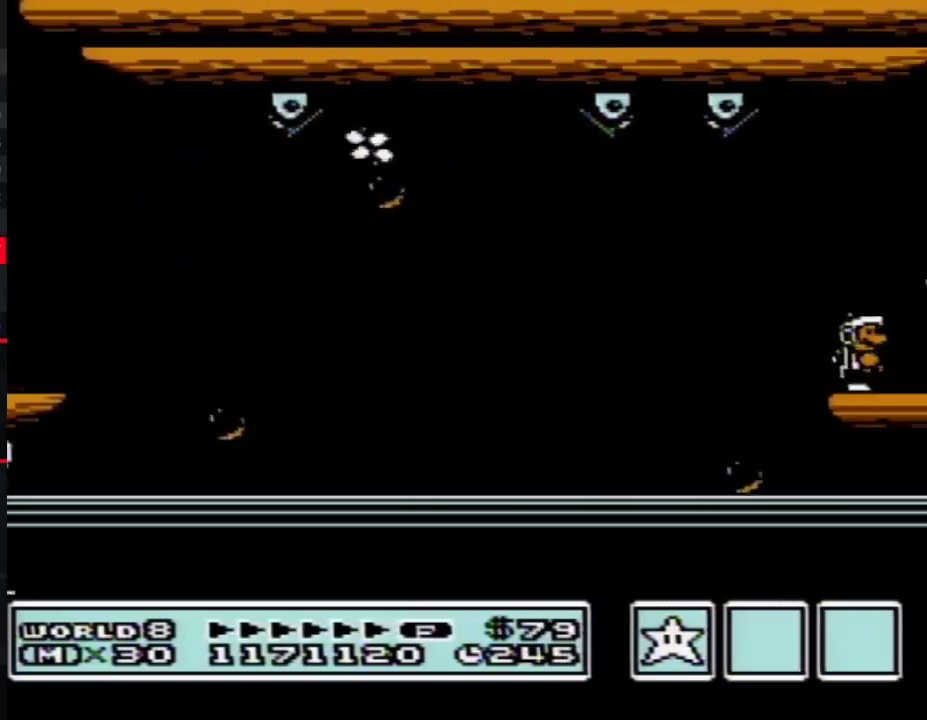
{"buttons": ["B", "DPAD_RIGHT"], "events": [[50, "B", "down"], [117, "DPAD_RIGHT", "up"], [150, "B", "up"], [217, "DPAD_RIGHT", "down"], [300, "B", "down"], [367, "B", "up"], [500, "B", "down"]]}
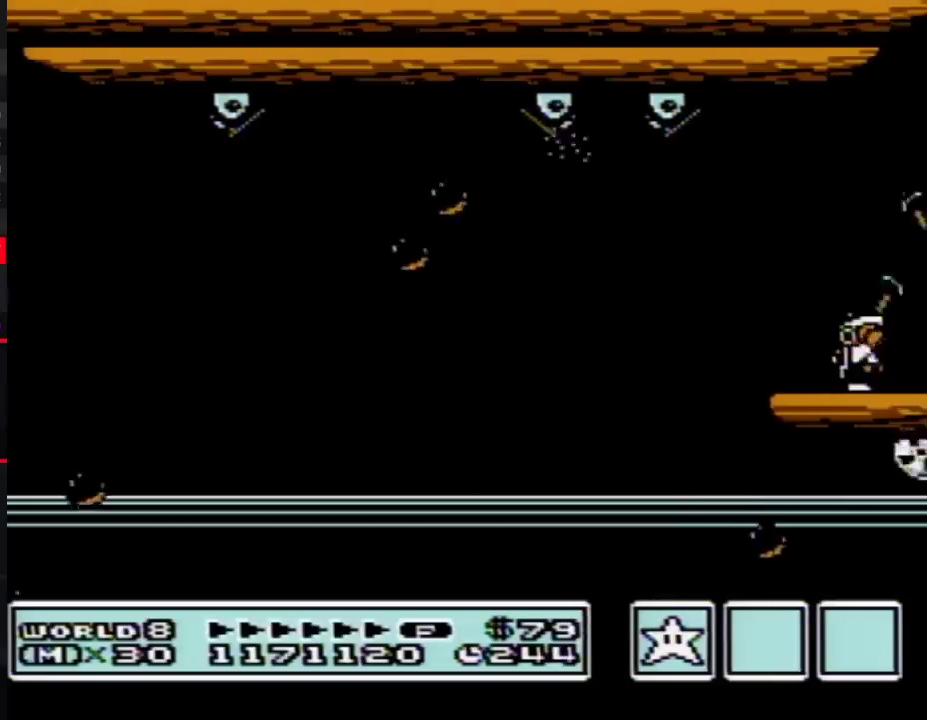
{"buttons": ["DPAD_RIGHT"], "events": [[50, "B", "up"], [333, "B", "down"], [400, "B", "up"]]}
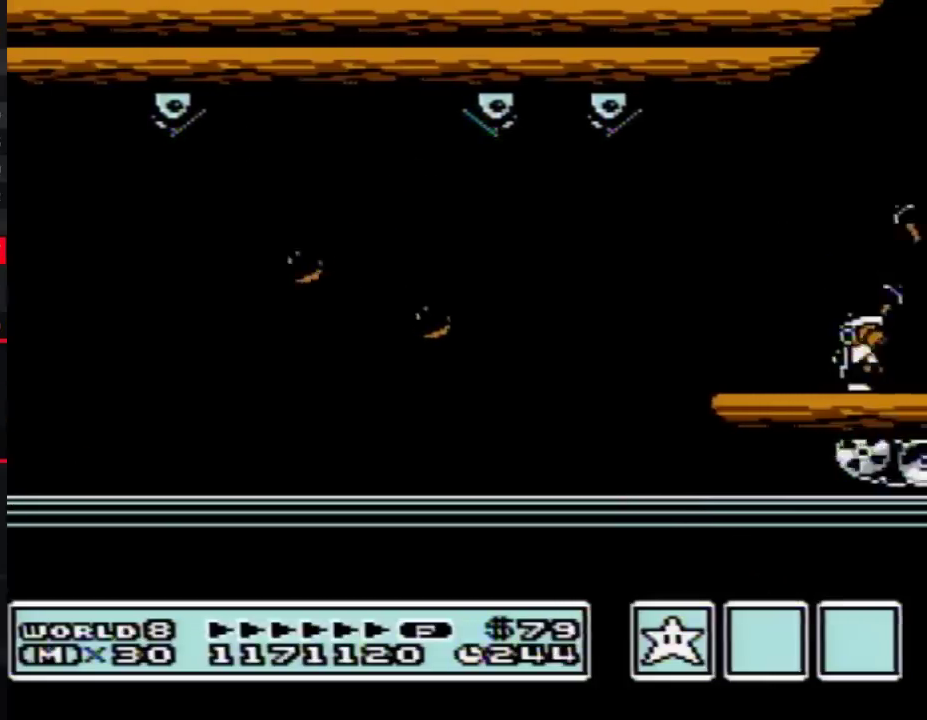
{"buttons": ["DPAD_RIGHT"], "events": [[17, "B", "down"], [83, "B", "up"], [183, "B", "down"], [267, "B", "up"], [367, "B", "down"], [467, "B", "up"]]}
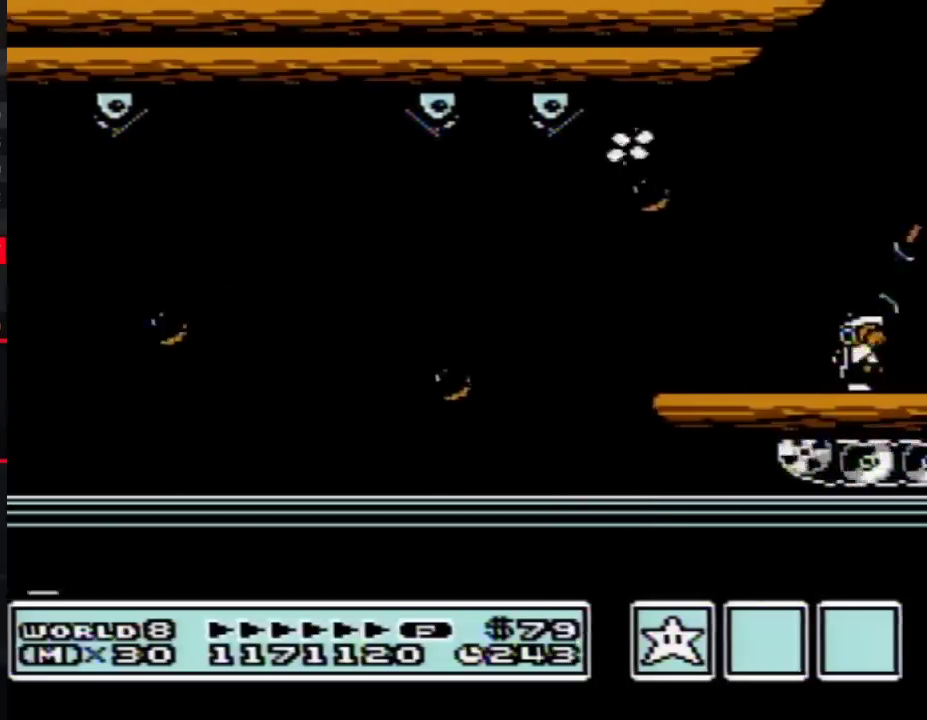
{"buttons": ["B", "DPAD_RIGHT"], "events": [[17, "B", "down"]]}
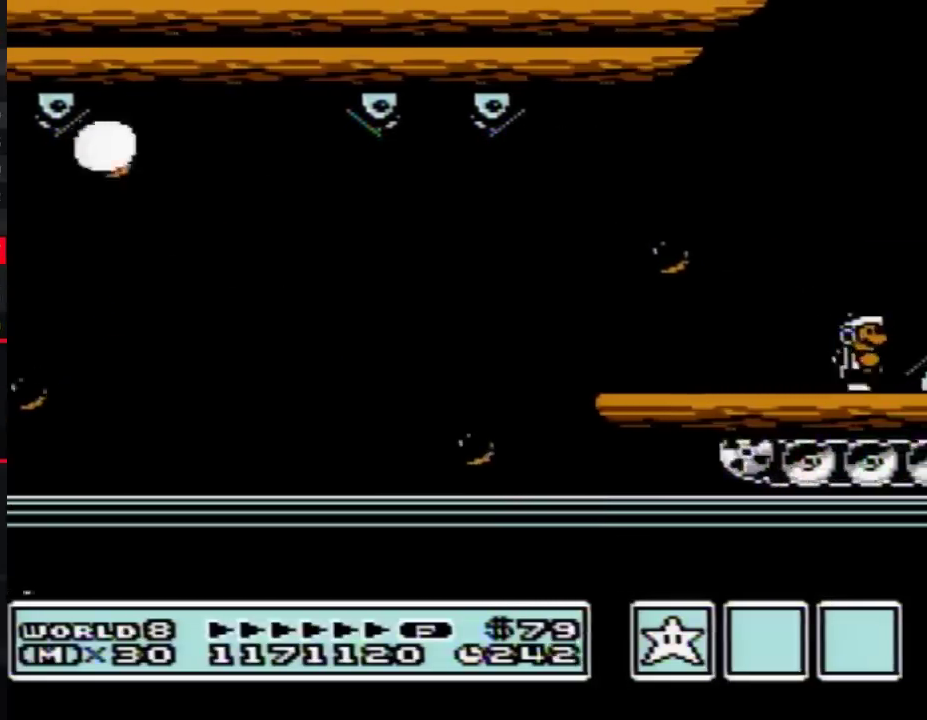
{"buttons": ["A", "DPAD_RIGHT"], "events": [[133, "A", "down"], [383, "B", "up"]]}
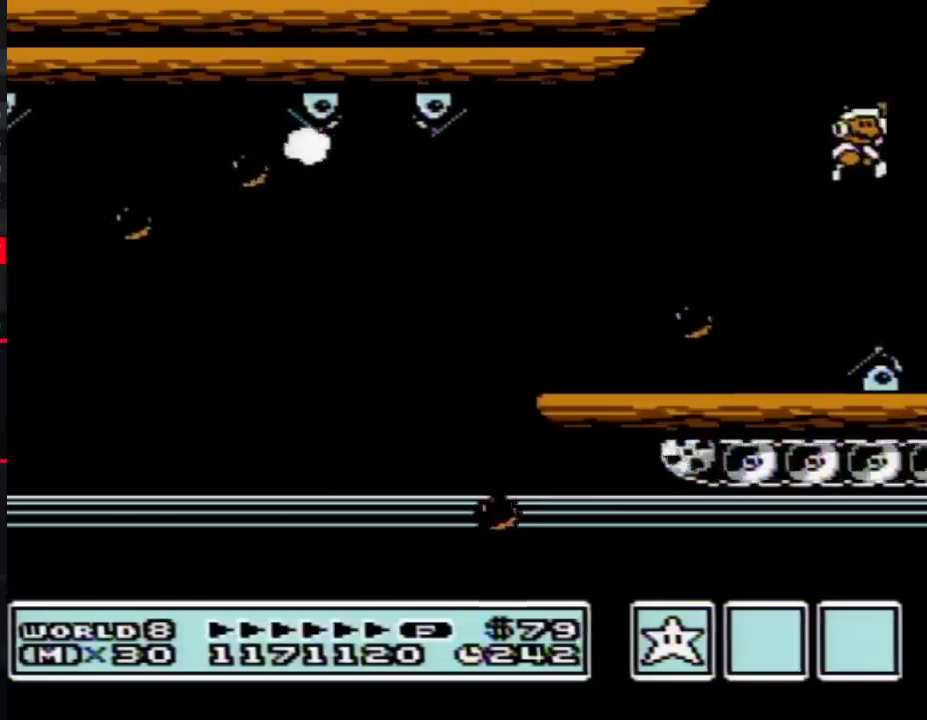
{"buttons": ["DPAD_RIGHT"], "events": [[67, "B", "down"], [100, "A", "up"], [133, "B", "up"], [233, "B", "down"], [283, "B", "up"], [383, "B", "down"], [483, "B", "up"]]}
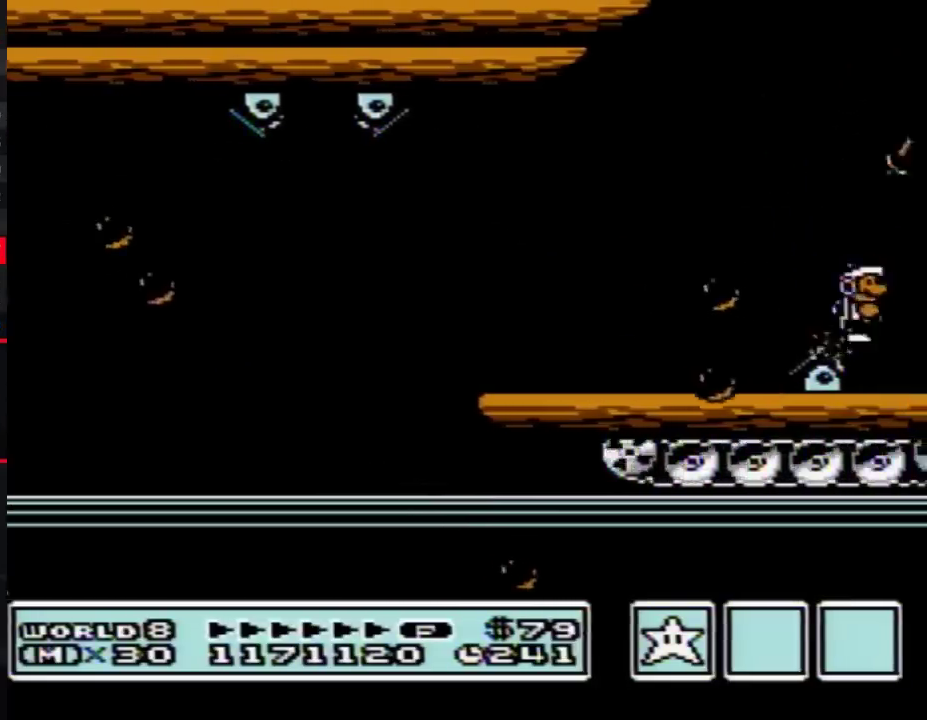
{"buttons": ["B"], "events": [[100, "B", "down"], [167, "B", "up"], [283, "B", "down"], [383, "B", "up"], [450, "B", "down"], [467, "DPAD_RIGHT", "up"]]}
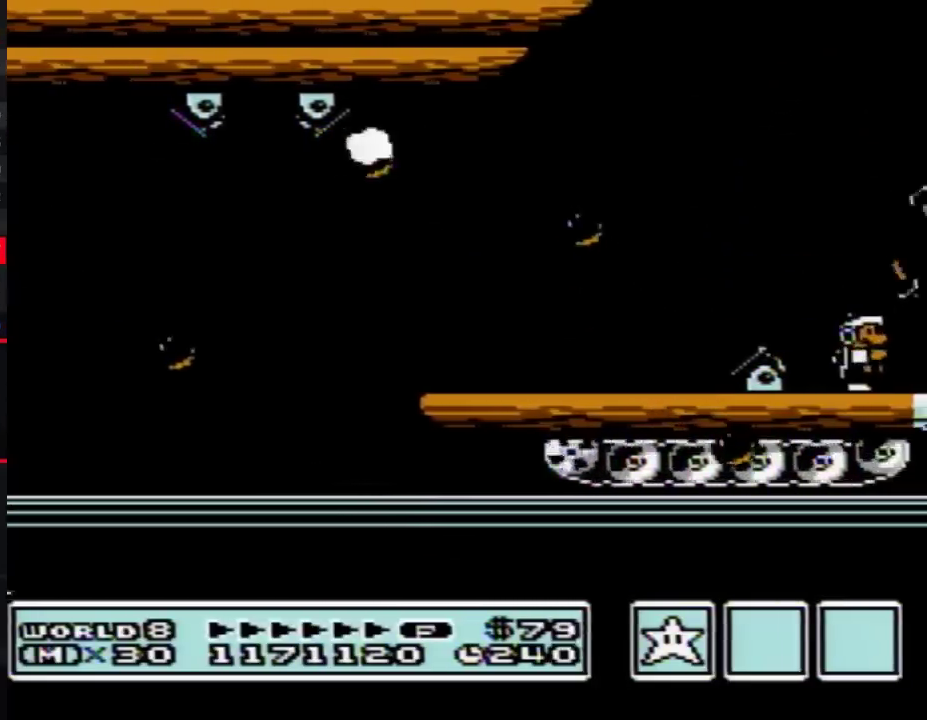
{"buttons": ["DPAD_RIGHT"], "events": [[67, "B", "up"], [67, "DPAD_RIGHT", "down"], [200, "B", "down"], [267, "B", "up"], [383, "B", "down"], [383, "DPAD_RIGHT", "up"], [500, "B", "up"], [500, "DPAD_RIGHT", "down"]]}
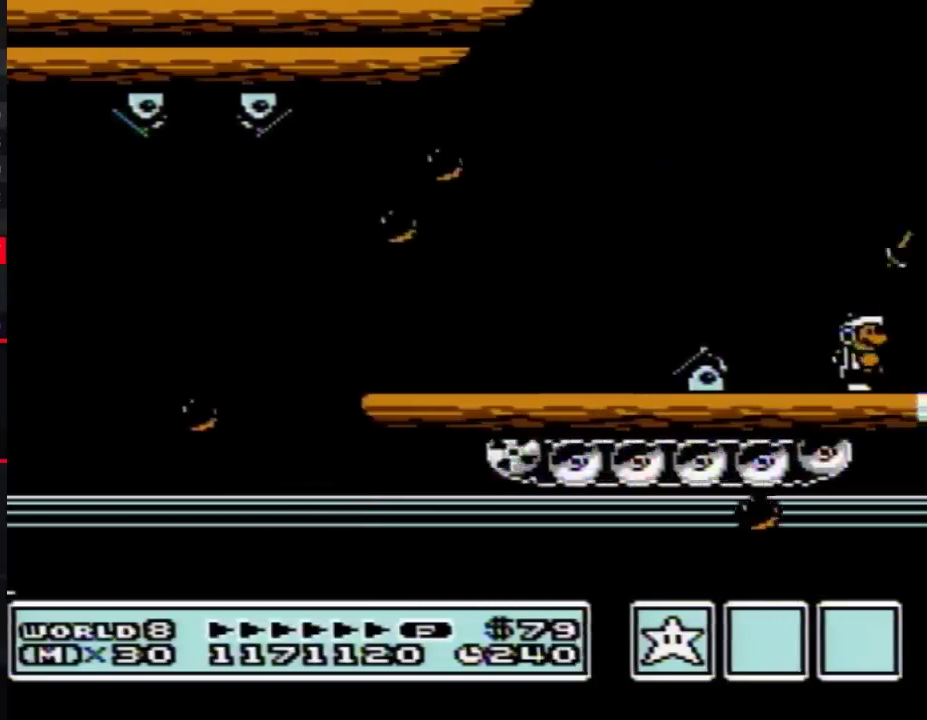
{"buttons": ["DPAD_RIGHT"], "events": [[133, "B", "down"], [167, "DPAD_RIGHT", "up"], [250, "B", "up"], [250, "DPAD_RIGHT", "down"], [350, "B", "down"], [450, "B", "up"]]}
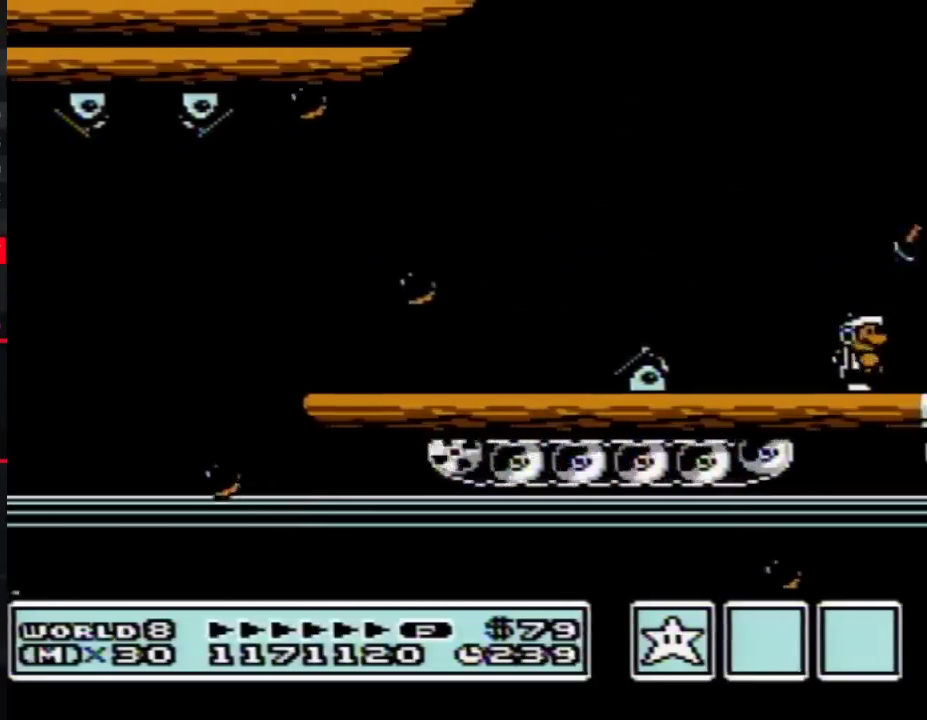
{"buttons": ["B", "DPAD_RIGHT"], "events": [[67, "B", "down"], [67, "DPAD_RIGHT", "up"], [167, "DPAD_RIGHT", "down"]]}